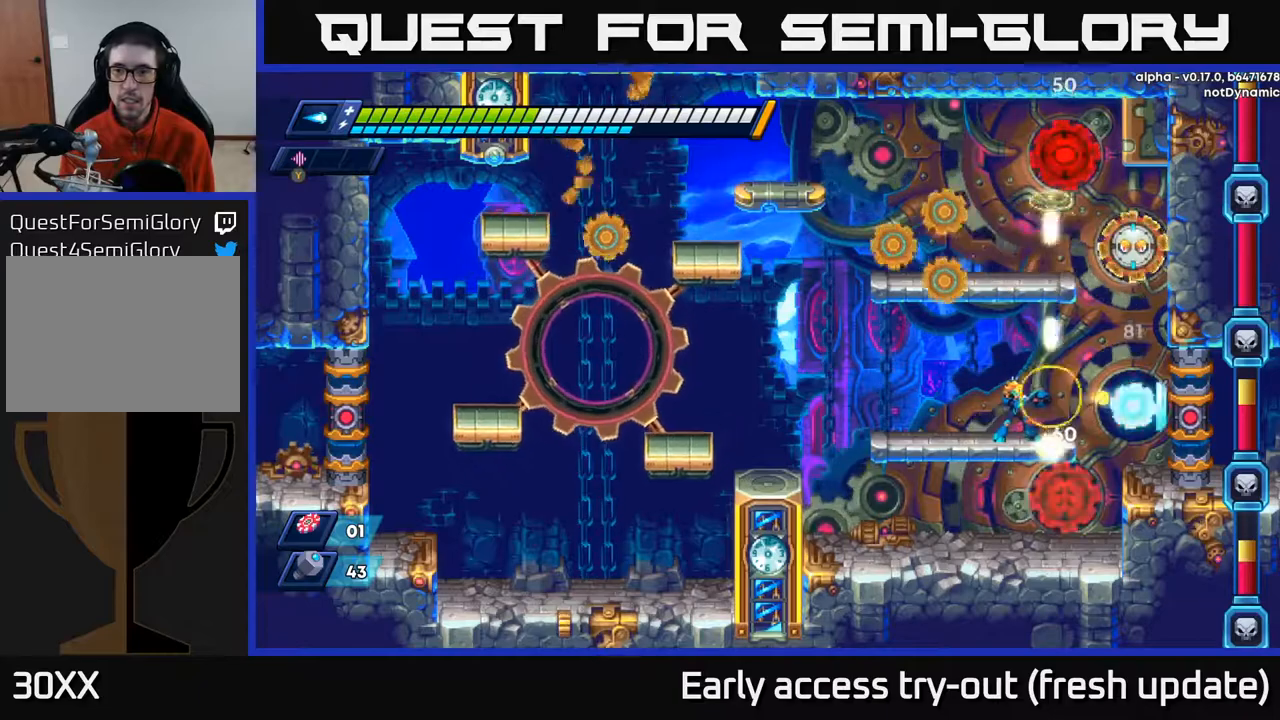
Gameplay with a controller (Xbox layout); each line is a JSON object with the inputs held at the frame after it. "events" lists button and stick changes between this image and that frame as [ms after this image, input, new state], when the widget could be followed in between.
{"buttons": ["DPAD_LEFT"], "left_stick": "center", "right_stick": "center", "events": [[33, "X", "up"], [117, "X", "down"], [183, "X", "up"], [250, "X", "down"], [333, "X", "up"], [367, "DPAD_LEFT", "down"]]}
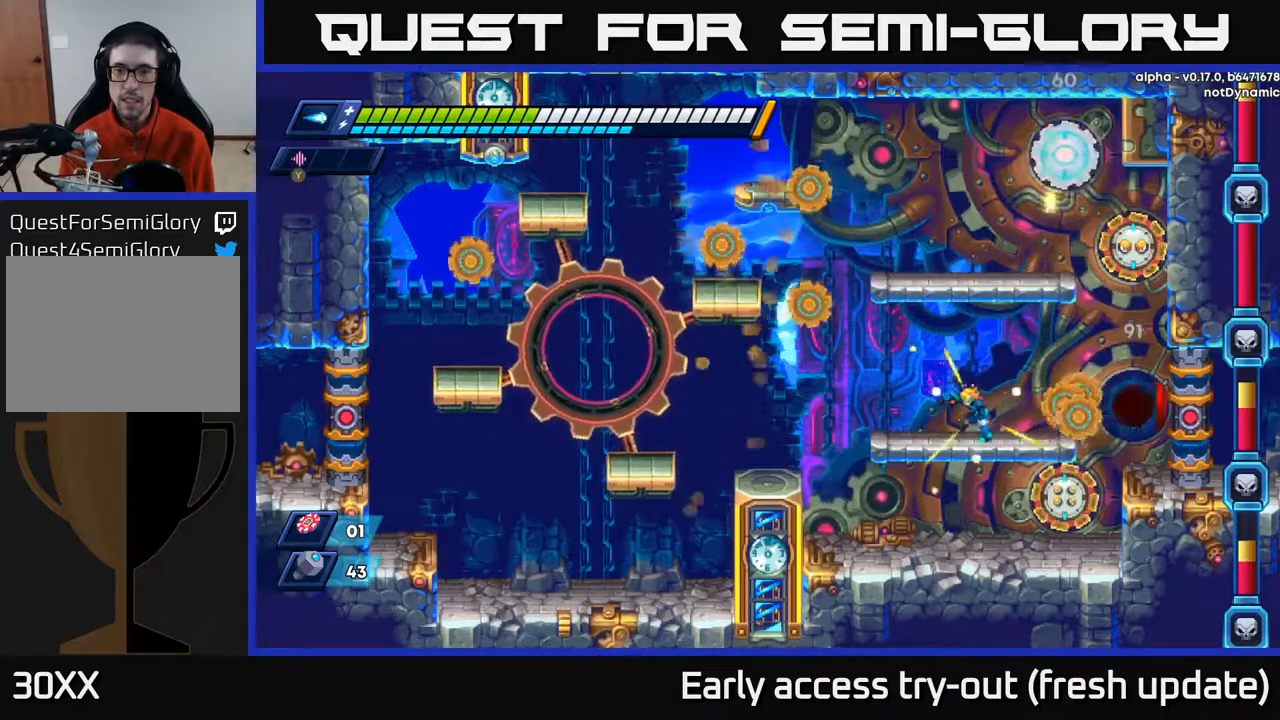
{"buttons": ["A", "R2", "DPAD_RIGHT"], "left_stick": "center", "right_stick": "center", "events": [[283, "A", "down"], [283, "R2", "down"], [383, "DPAD_LEFT", "up"], [417, "DPAD_RIGHT", "down"]]}
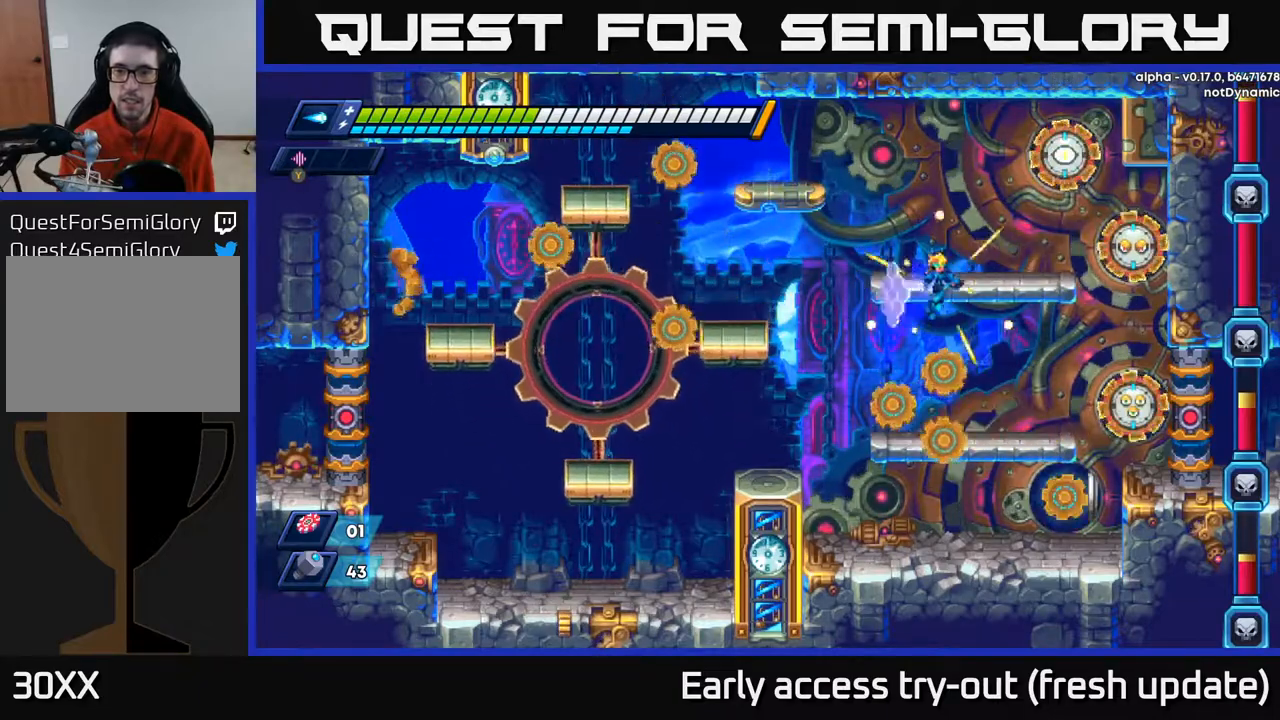
{"buttons": ["DPAD_LEFT"], "left_stick": "center", "right_stick": "center", "events": [[167, "A", "up"], [217, "R2", "up"], [250, "DPAD_RIGHT", "up"], [333, "DPAD_LEFT", "down"]]}
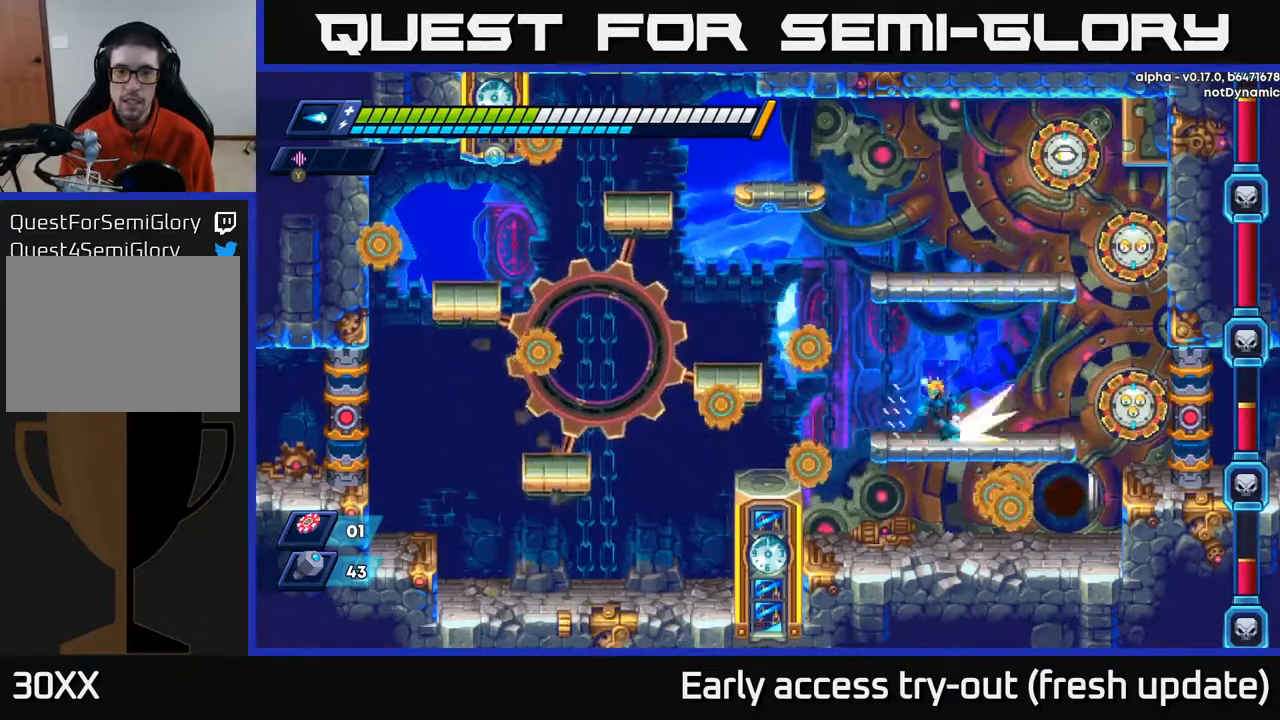
{"buttons": ["DPAD_LEFT"], "left_stick": "center", "right_stick": "center", "events": [[33, "R2", "down"], [233, "A", "down"], [383, "A", "up"], [383, "DPAD_LEFT", "up"], [450, "R2", "up"], [500, "DPAD_LEFT", "down"]]}
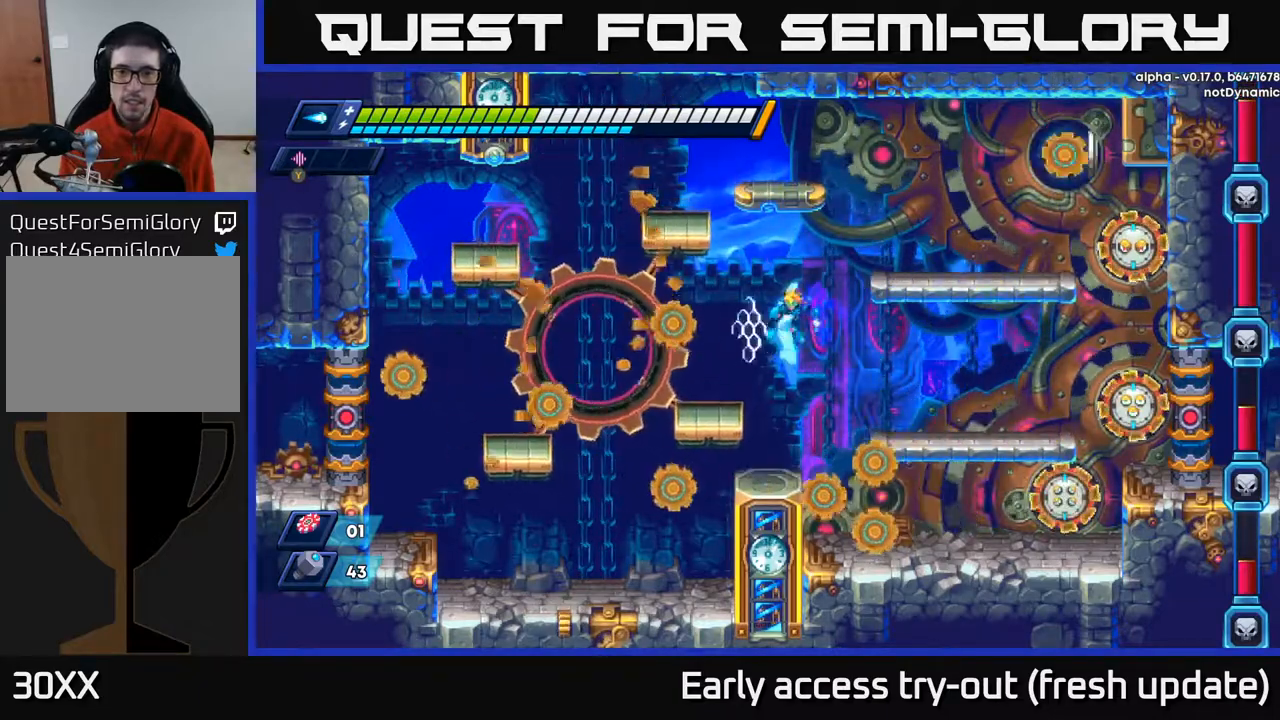
{"buttons": ["DPAD_LEFT"], "left_stick": "center", "right_stick": "center", "events": []}
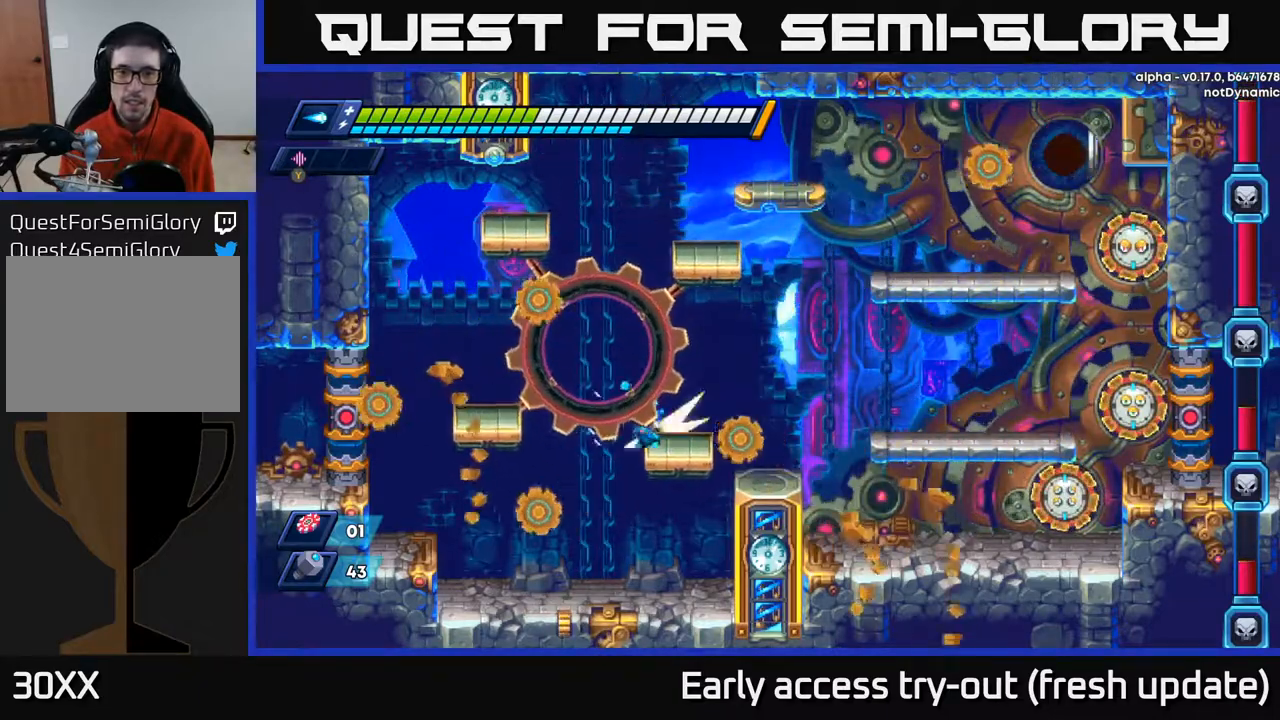
{"buttons": ["A", "R2", "DPAD_RIGHT"], "left_stick": "center", "right_stick": "center", "events": [[50, "R2", "down"], [67, "A", "down"], [133, "DPAD_LEFT", "up"], [200, "DPAD_RIGHT", "down"], [367, "A", "up"], [450, "A", "down"]]}
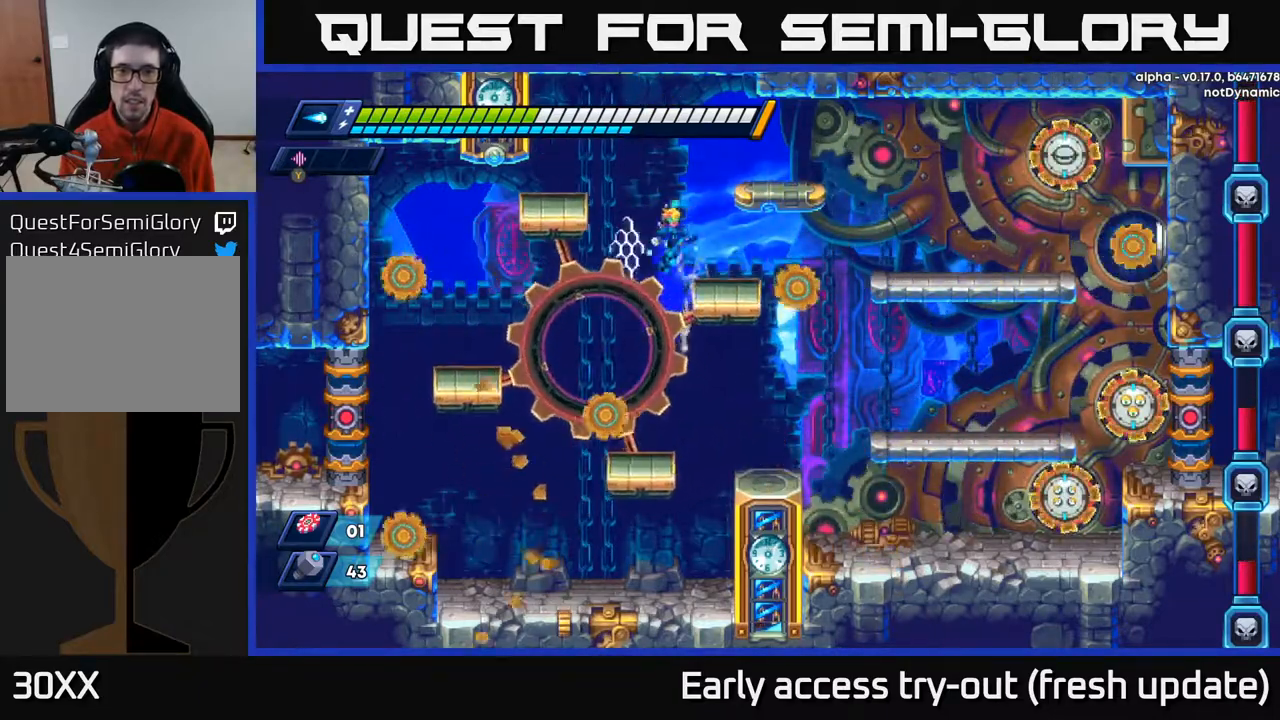
{"buttons": ["X"], "left_stick": "center", "right_stick": "center", "events": [[133, "X", "down"], [200, "A", "up"], [283, "R2", "up"], [283, "X", "up"], [333, "X", "down"], [350, "DPAD_RIGHT", "up"], [433, "X", "up"], [500, "X", "down"]]}
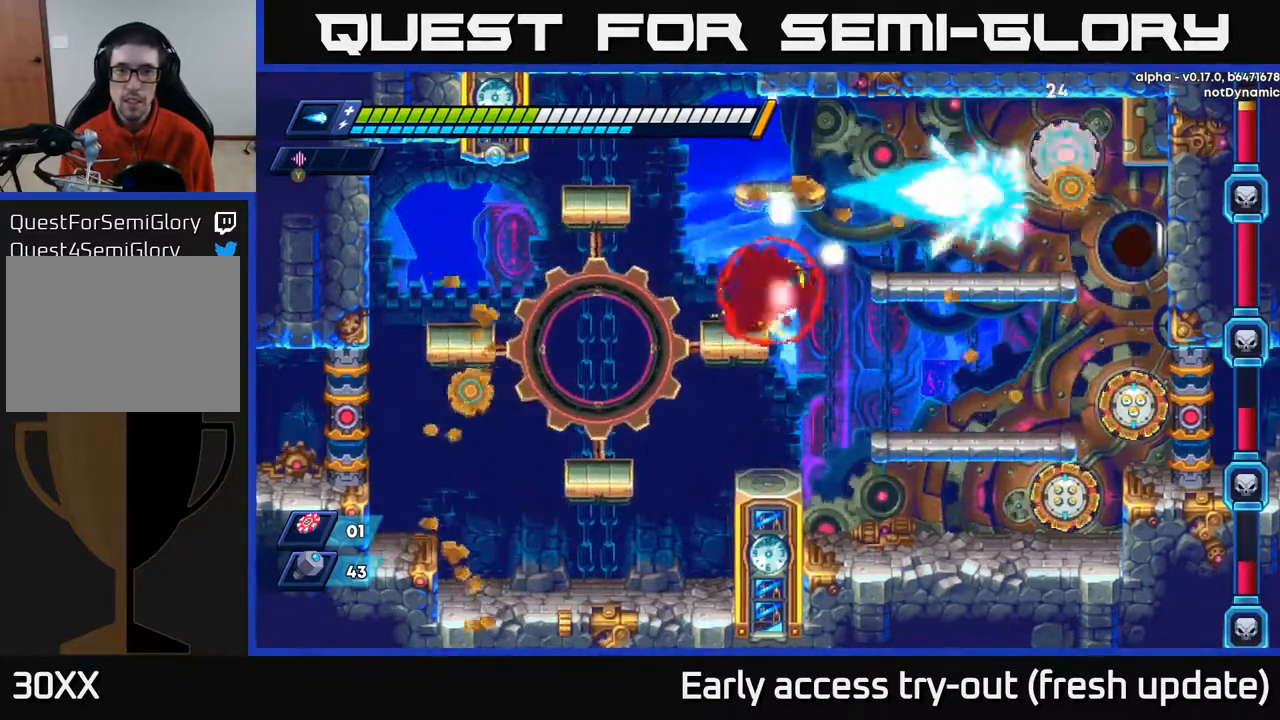
{"buttons": ["X", "DPAD_RIGHT"], "left_stick": "center", "right_stick": "center", "events": [[100, "DPAD_RIGHT", "down"], [100, "X", "up"], [150, "R2", "down"], [183, "A", "down"], [267, "X", "down"], [367, "A", "up"], [383, "X", "up"], [417, "R2", "up"], [467, "X", "down"]]}
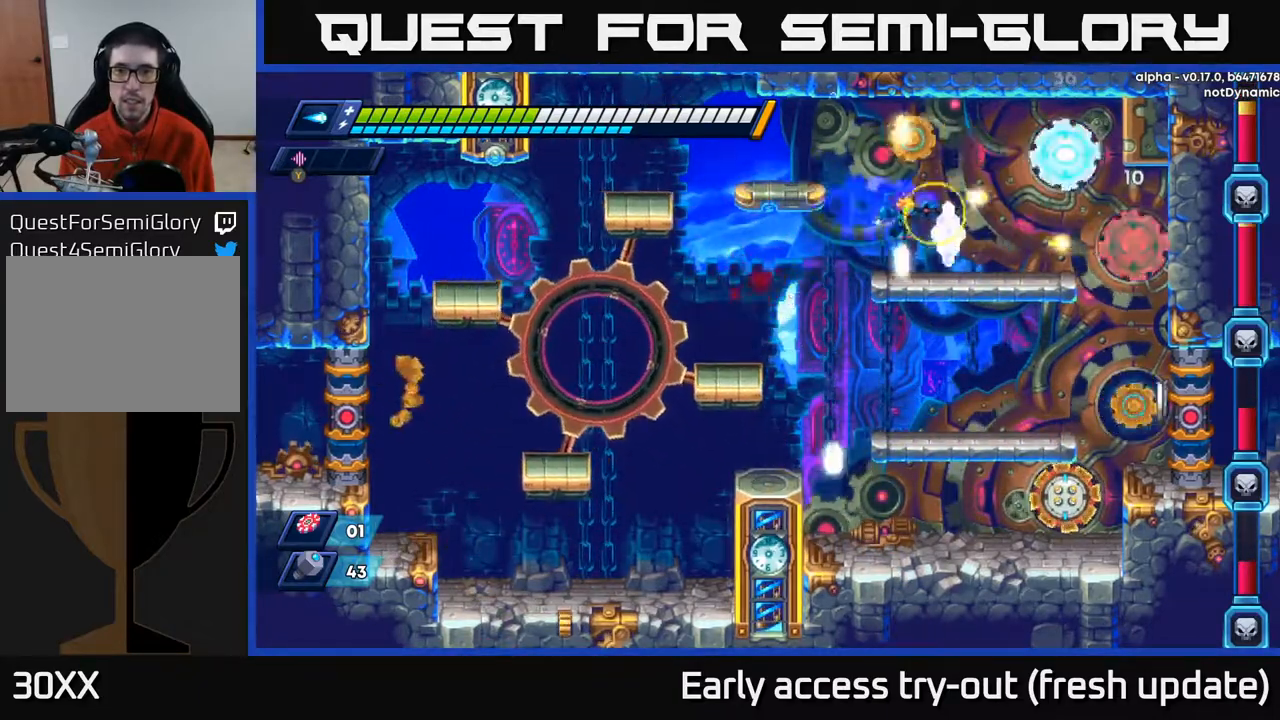
{"buttons": ["X"], "left_stick": "center", "right_stick": "center", "events": [[50, "X", "up"], [117, "X", "down"], [183, "A", "down"], [217, "X", "up"], [267, "DPAD_RIGHT", "up"], [283, "X", "down"], [300, "A", "up"]]}
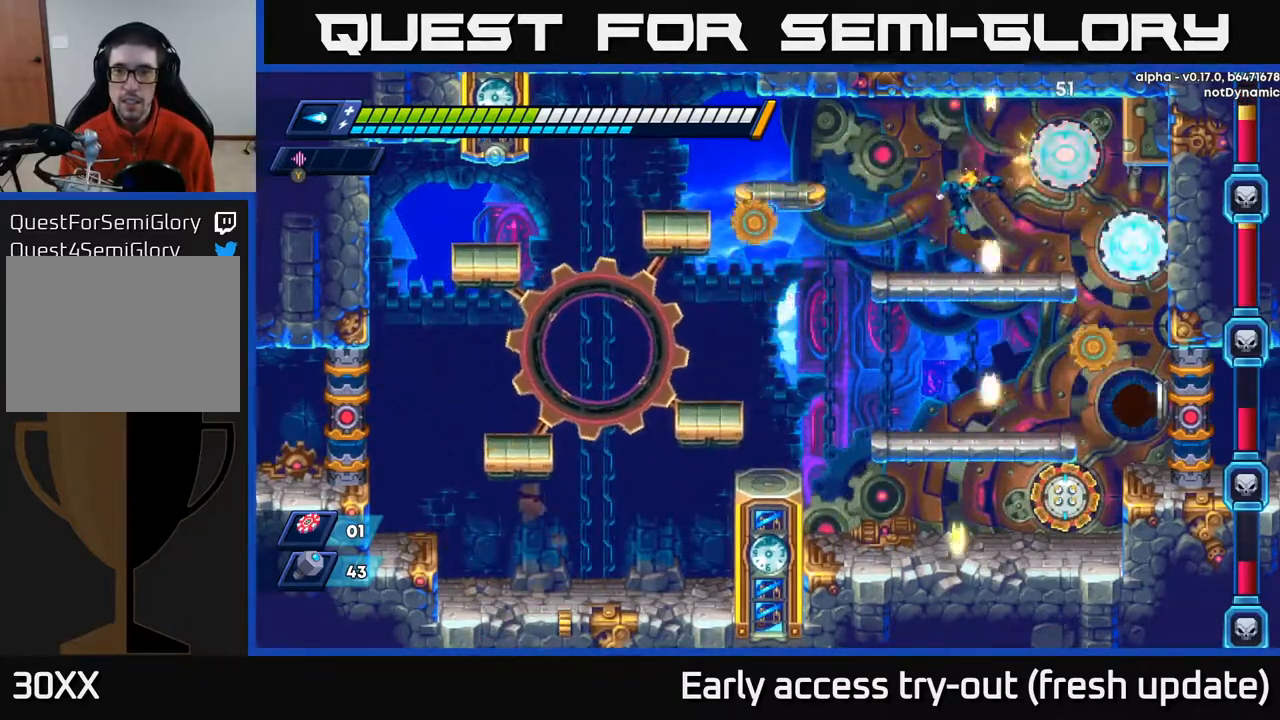
{"buttons": [], "left_stick": "center", "right_stick": "center", "events": [[33, "DPAD_RIGHT", "down"], [167, "DPAD_RIGHT", "up"], [167, "X", "up"], [283, "X", "down"], [300, "A", "down"], [333, "X", "up"], [483, "A", "up"]]}
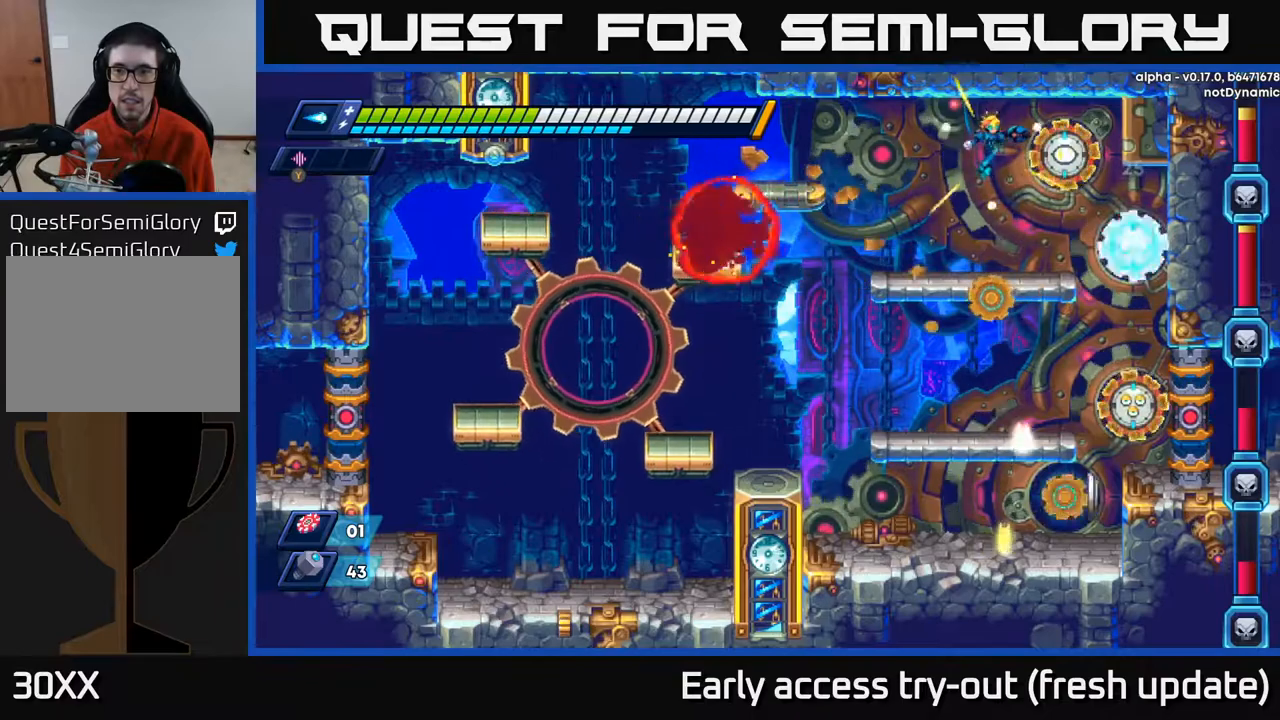
{"buttons": [], "left_stick": "center", "right_stick": "center", "events": [[250, "DPAD_RIGHT", "down"], [383, "X", "down"], [417, "DPAD_RIGHT", "up"], [433, "X", "up"]]}
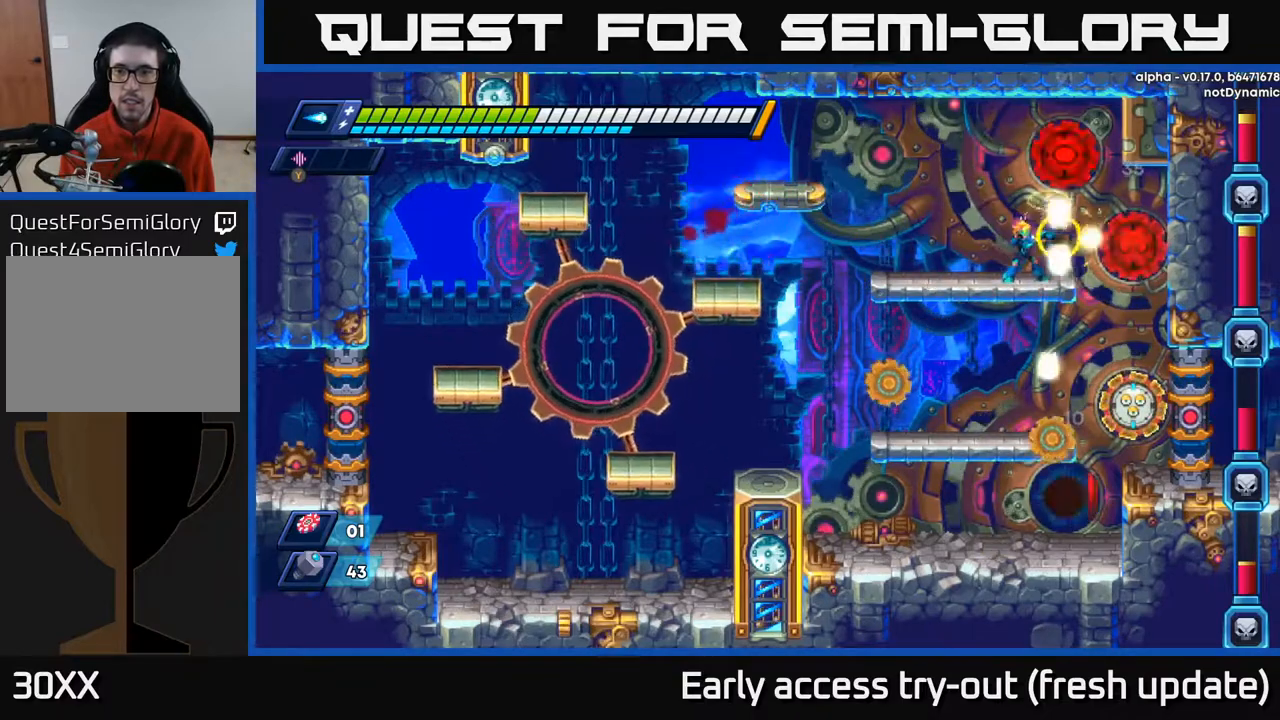
{"buttons": [], "left_stick": "center", "right_stick": "center", "events": [[17, "X", "down"], [83, "X", "up"], [150, "X", "down"], [217, "X", "up"], [283, "X", "down"], [350, "X", "up"], [433, "X", "down"], [500, "X", "up"]]}
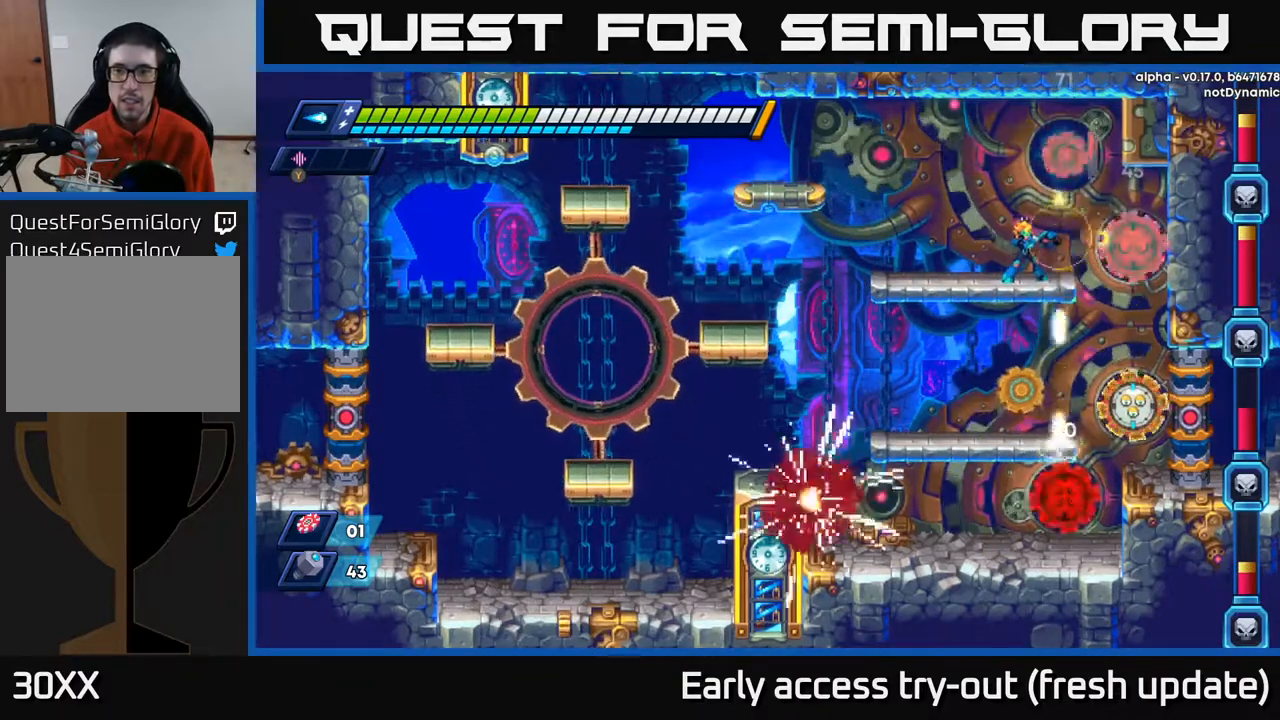
{"buttons": [], "left_stick": "center", "right_stick": "center", "events": [[83, "X", "down"], [150, "X", "up"], [233, "X", "down"], [317, "X", "up"], [383, "X", "down"], [450, "X", "up"]]}
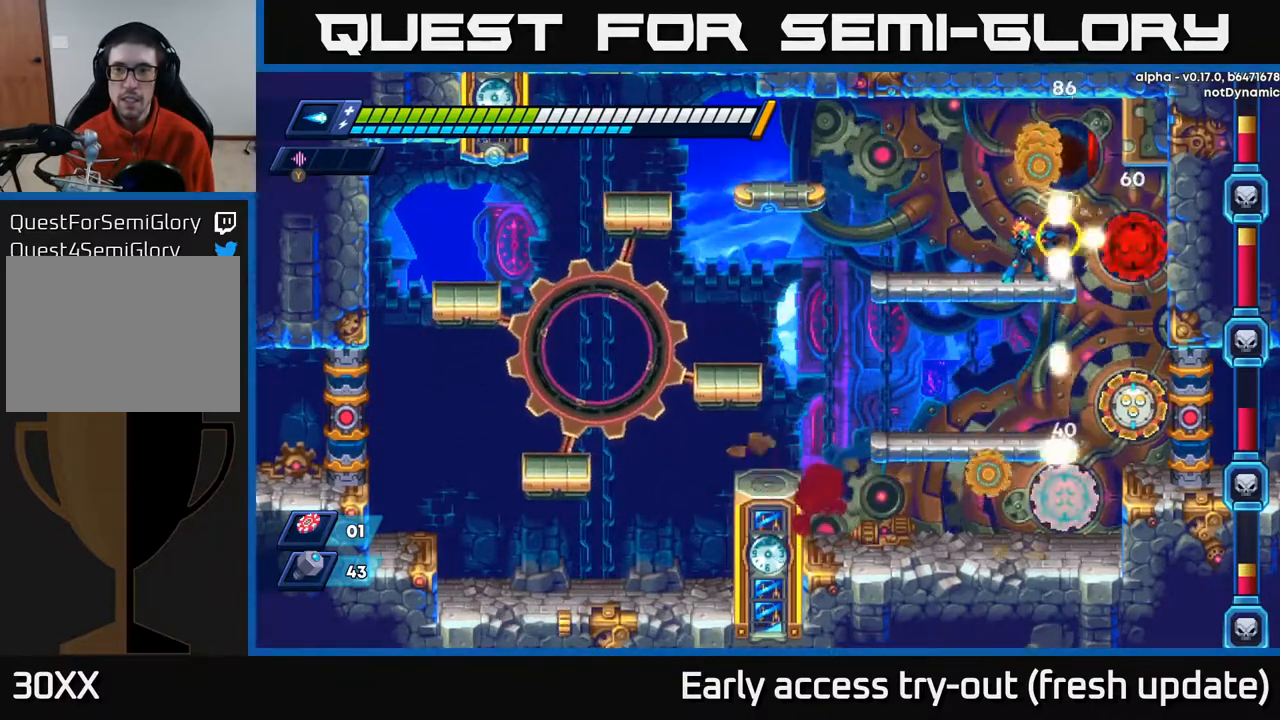
{"buttons": ["X"], "left_stick": "center", "right_stick": "center", "events": [[17, "X", "down"], [100, "X", "up"], [150, "X", "down"], [233, "X", "up"], [300, "X", "down"], [383, "X", "up"], [450, "X", "down"]]}
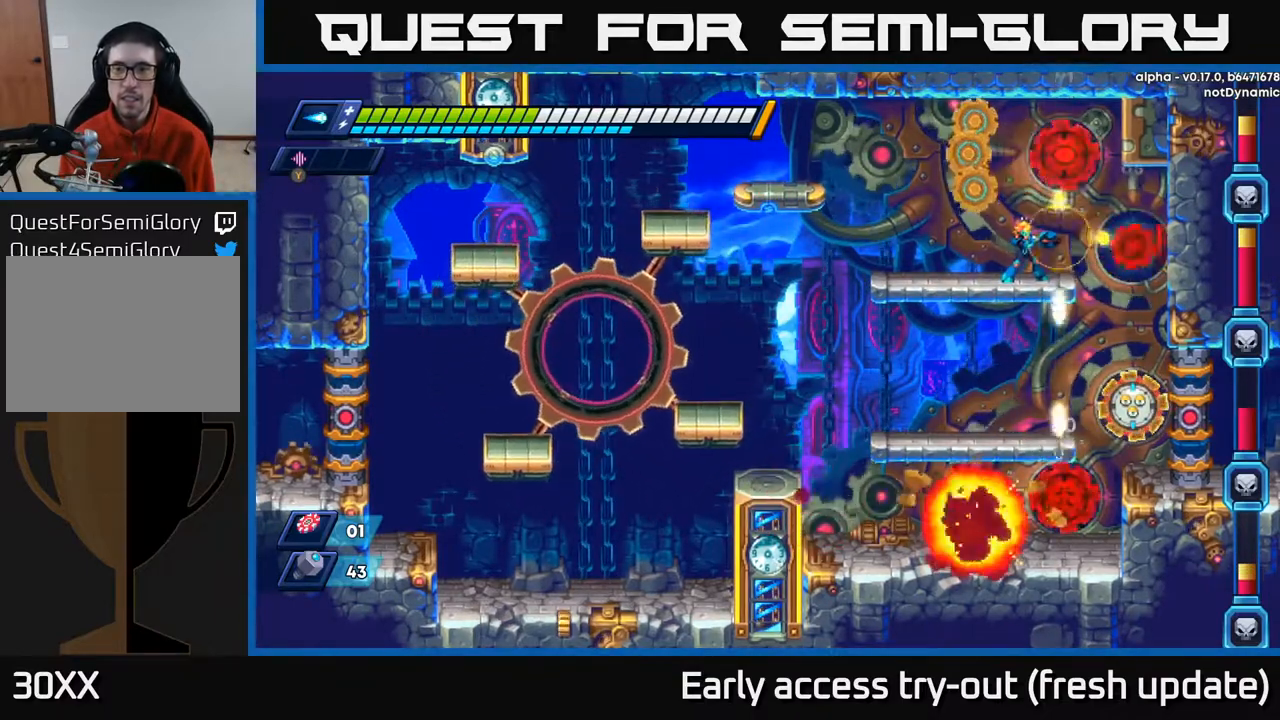
{"buttons": [], "left_stick": "center", "right_stick": "center", "events": [[17, "X", "up"], [100, "X", "down"], [167, "X", "up"], [250, "X", "down"], [300, "X", "up"], [383, "X", "down"], [450, "X", "up"]]}
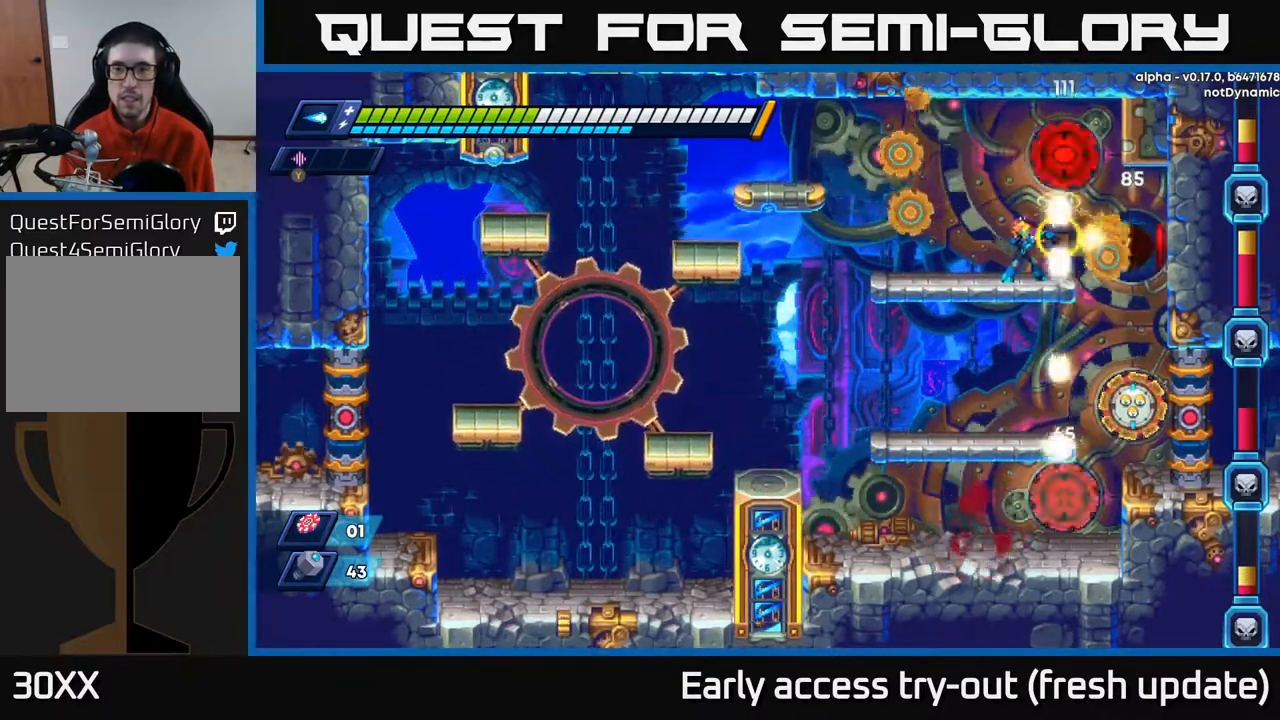
{"buttons": ["DPAD_LEFT"], "left_stick": "center", "right_stick": "center", "events": [[17, "X", "down"], [83, "X", "up"], [150, "X", "down"], [233, "X", "up"], [283, "X", "down"], [350, "DPAD_LEFT", "down"], [350, "X", "up"]]}
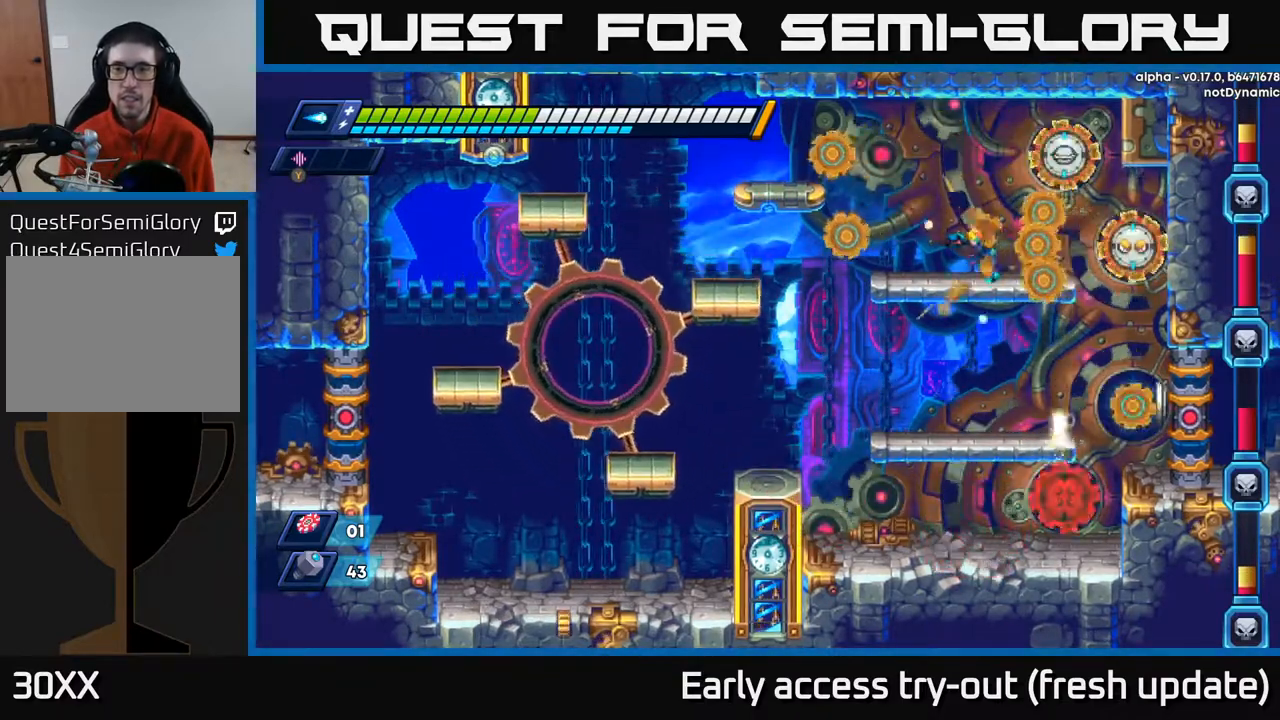
{"buttons": [], "left_stick": "center", "right_stick": "center", "events": [[383, "DPAD_LEFT", "up"]]}
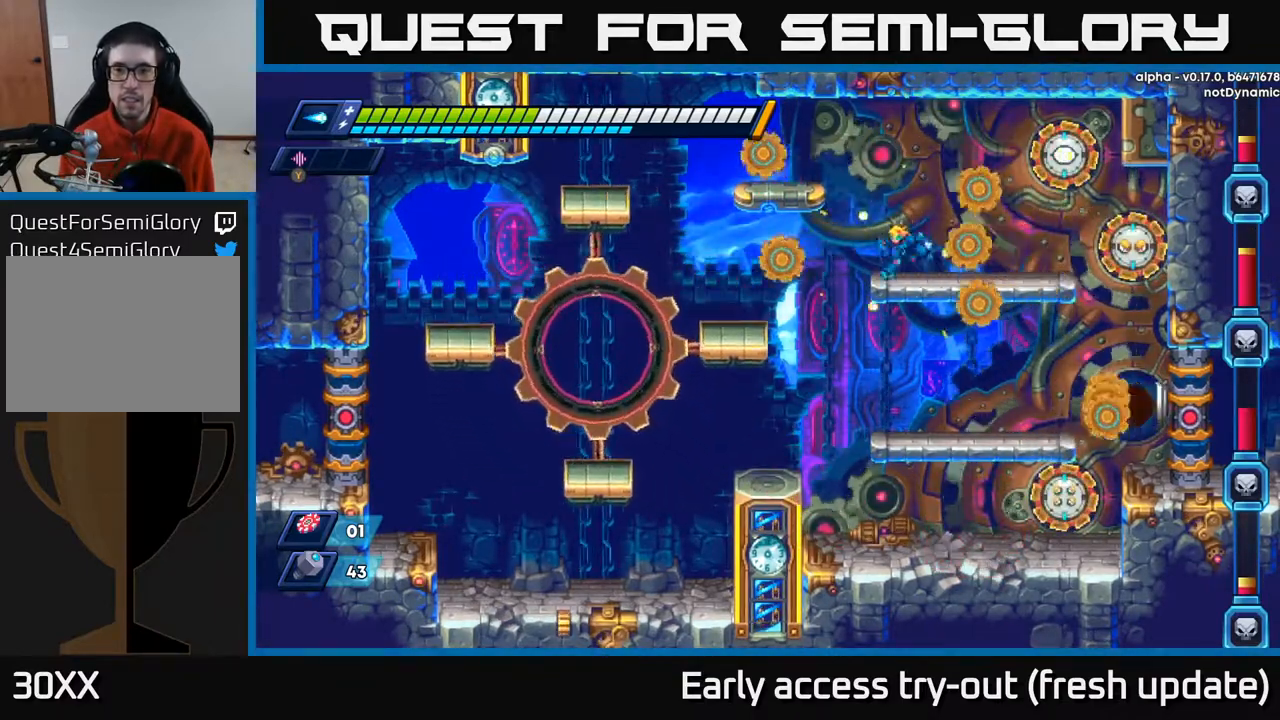
{"buttons": [], "left_stick": "center", "right_stick": "center", "events": [[50, "DPAD_LEFT", "down"], [200, "A", "down"], [200, "R2", "down"], [400, "A", "up"], [417, "R2", "up"], [483, "DPAD_LEFT", "up"]]}
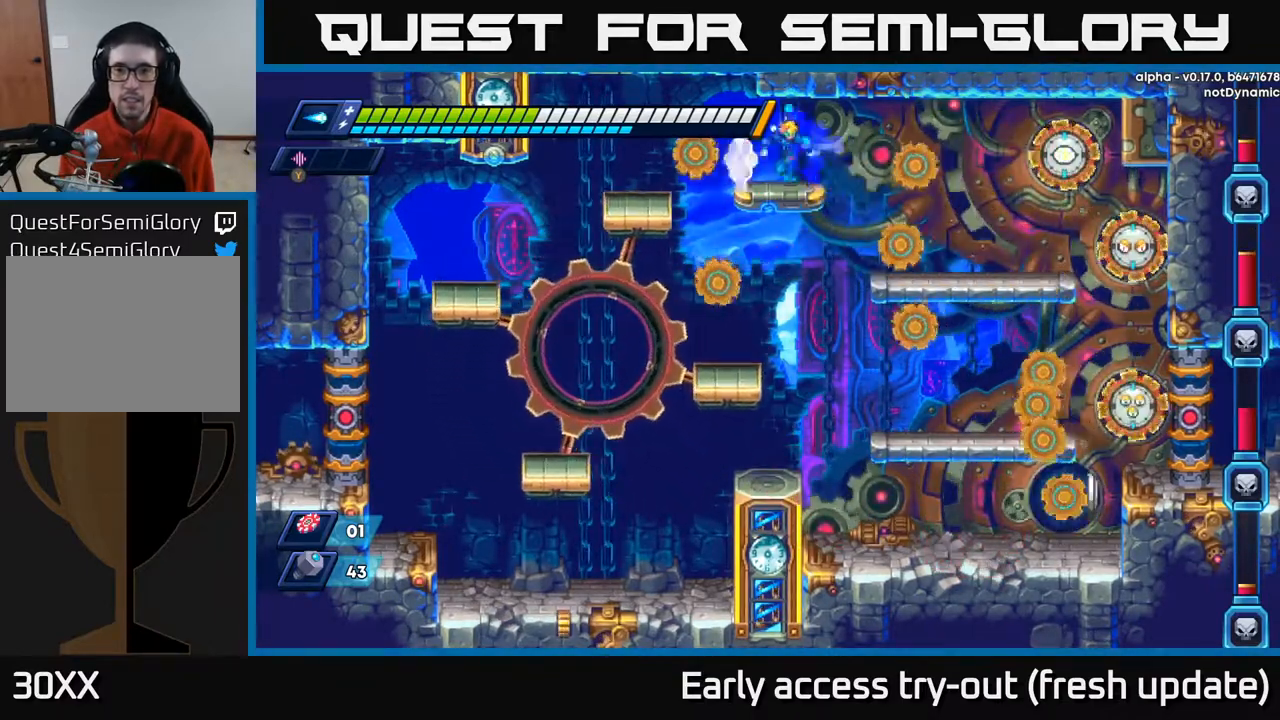
{"buttons": [], "left_stick": "center", "right_stick": "center", "events": [[17, "DPAD_RIGHT", "down"], [67, "DPAD_RIGHT", "up"], [100, "X", "down"], [167, "X", "up"], [317, "X", "down"], [417, "X", "up"]]}
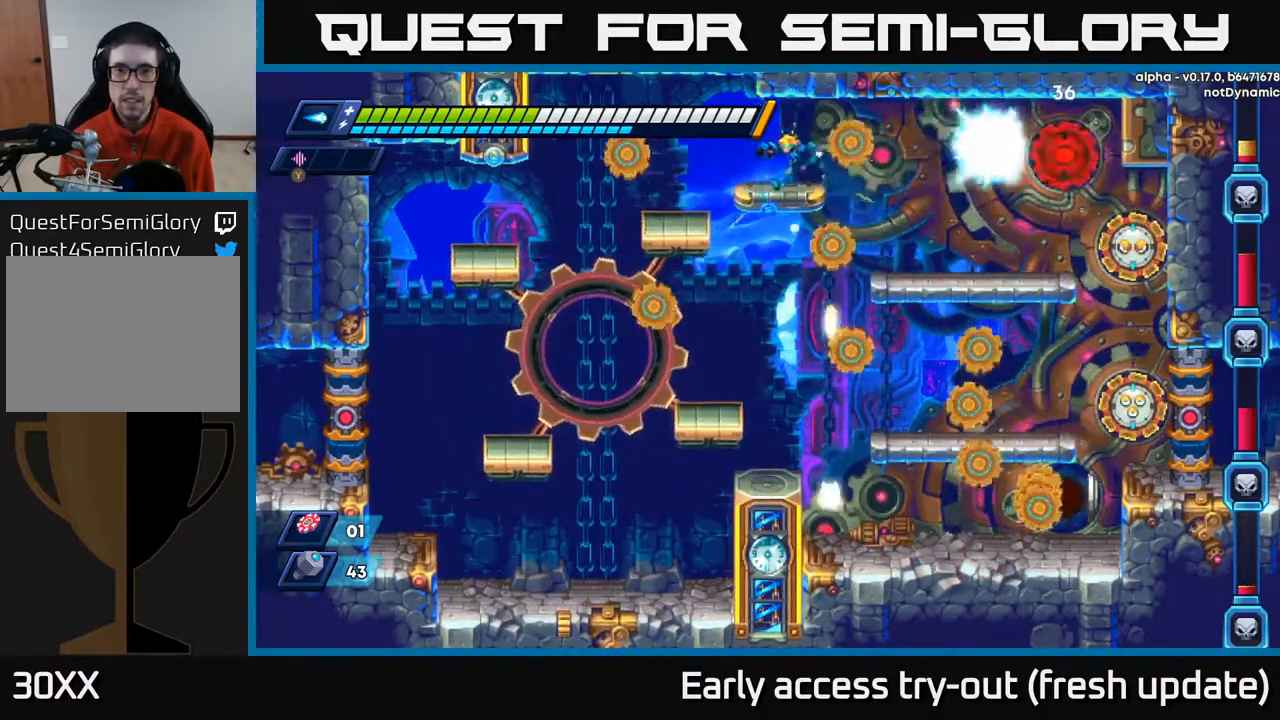
{"buttons": ["DPAD_LEFT"], "left_stick": "center", "right_stick": "center", "events": [[33, "DPAD_LEFT", "down"]]}
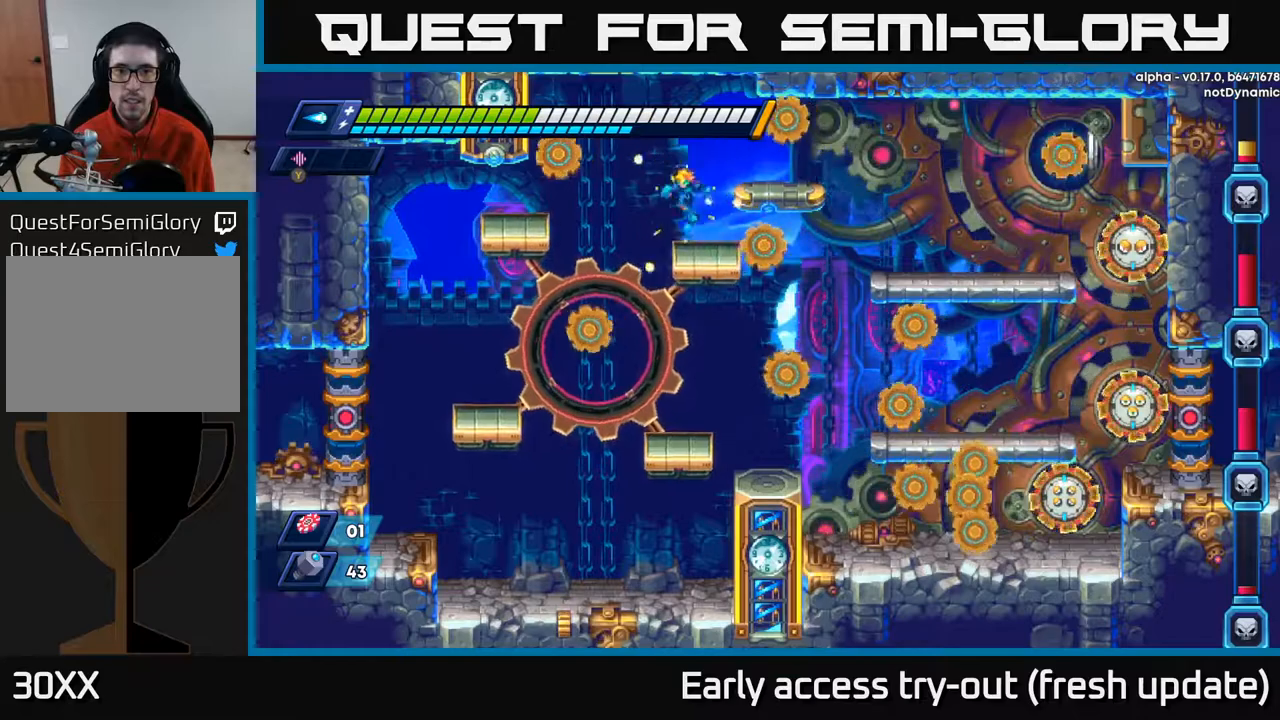
{"buttons": ["DPAD_RIGHT"], "left_stick": "center", "right_stick": "center", "events": [[50, "DPAD_LEFT", "up"], [217, "DPAD_LEFT", "down"], [317, "A", "down"], [317, "R2", "down"], [350, "DPAD_LEFT", "up"], [367, "DPAD_RIGHT", "down"], [433, "A", "up"], [467, "R2", "up"]]}
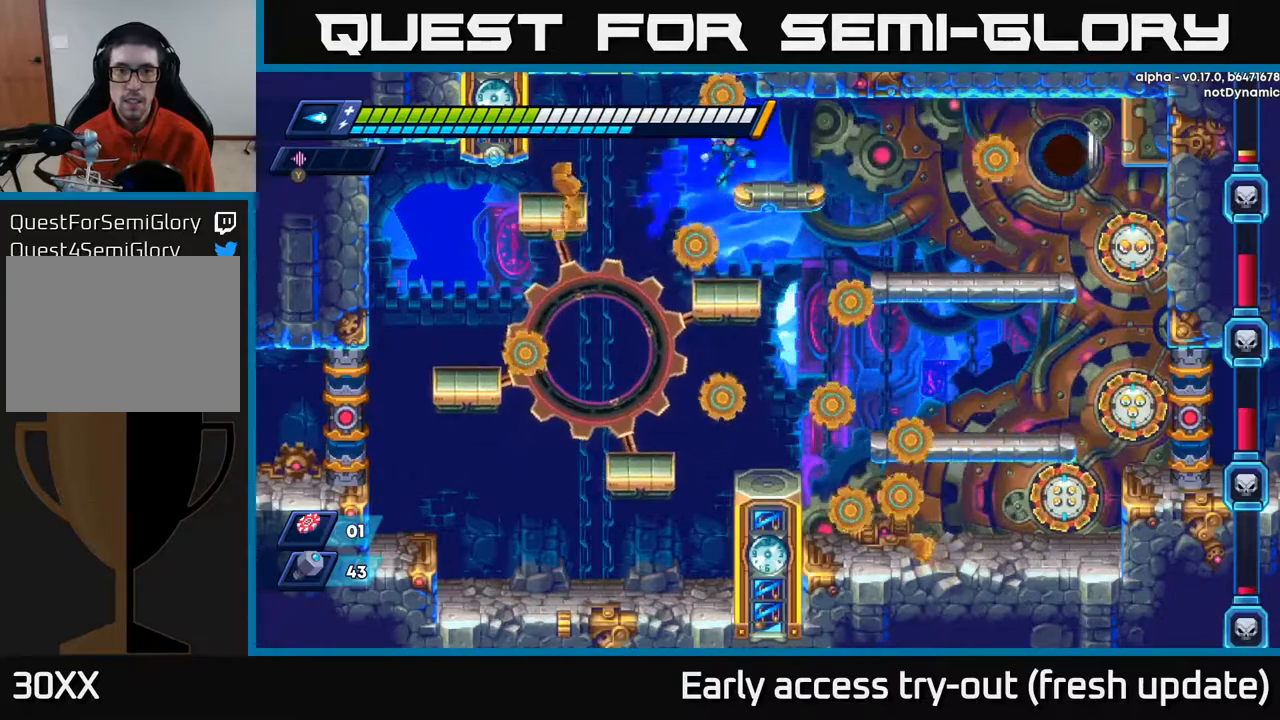
{"buttons": ["DPAD_LEFT"], "left_stick": "center", "right_stick": "center", "events": [[283, "DPAD_RIGHT", "up"], [317, "X", "down"], [367, "DPAD_LEFT", "down"], [400, "A", "down"], [433, "X", "up"], [500, "A", "up"]]}
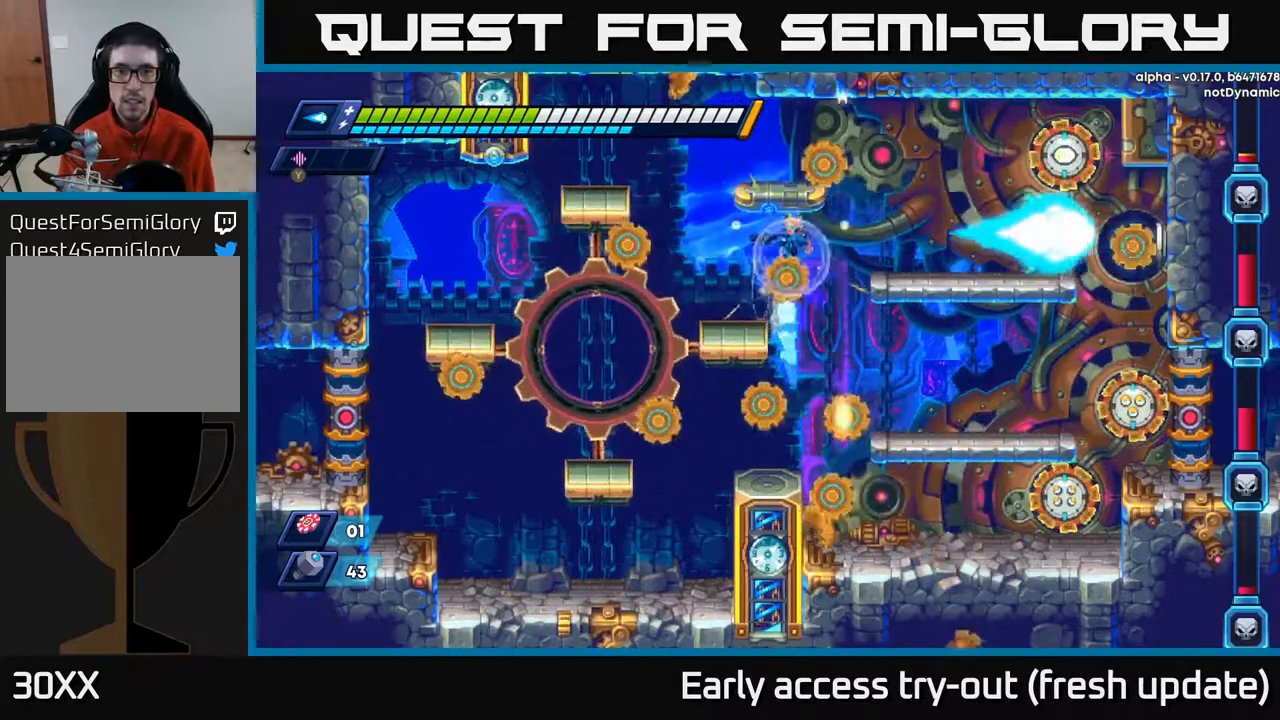
{"buttons": ["A", "R2", "DPAD_RIGHT"], "left_stick": "center", "right_stick": "center", "events": [[83, "DPAD_LEFT", "up"], [267, "DPAD_LEFT", "down"], [417, "DPAD_LEFT", "up"], [433, "DPAD_RIGHT", "down"], [467, "A", "down"], [467, "R2", "down"]]}
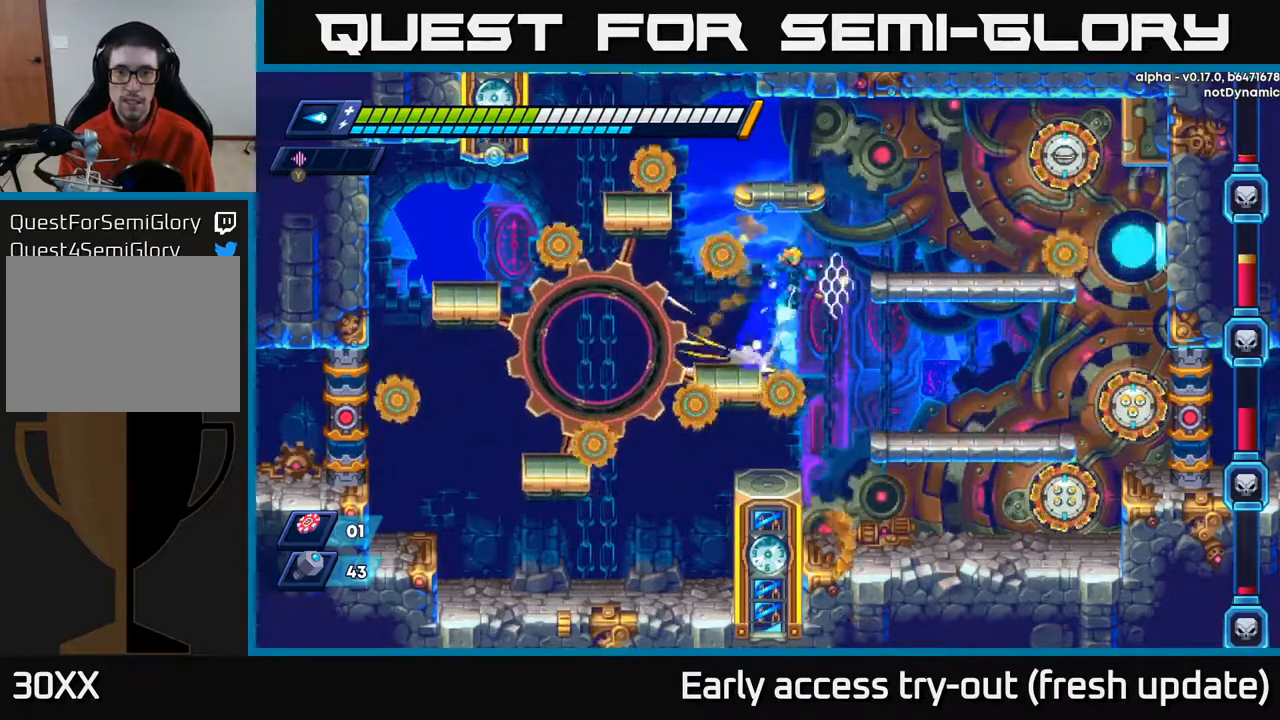
{"buttons": ["A", "R2", "DPAD_LEFT"], "left_stick": "center", "right_stick": "center", "events": [[167, "X", "down"], [233, "A", "up"], [267, "R2", "up"], [283, "DPAD_RIGHT", "up"], [300, "X", "up"], [467, "A", "down"], [467, "DPAD_LEFT", "down"], [500, "R2", "down"]]}